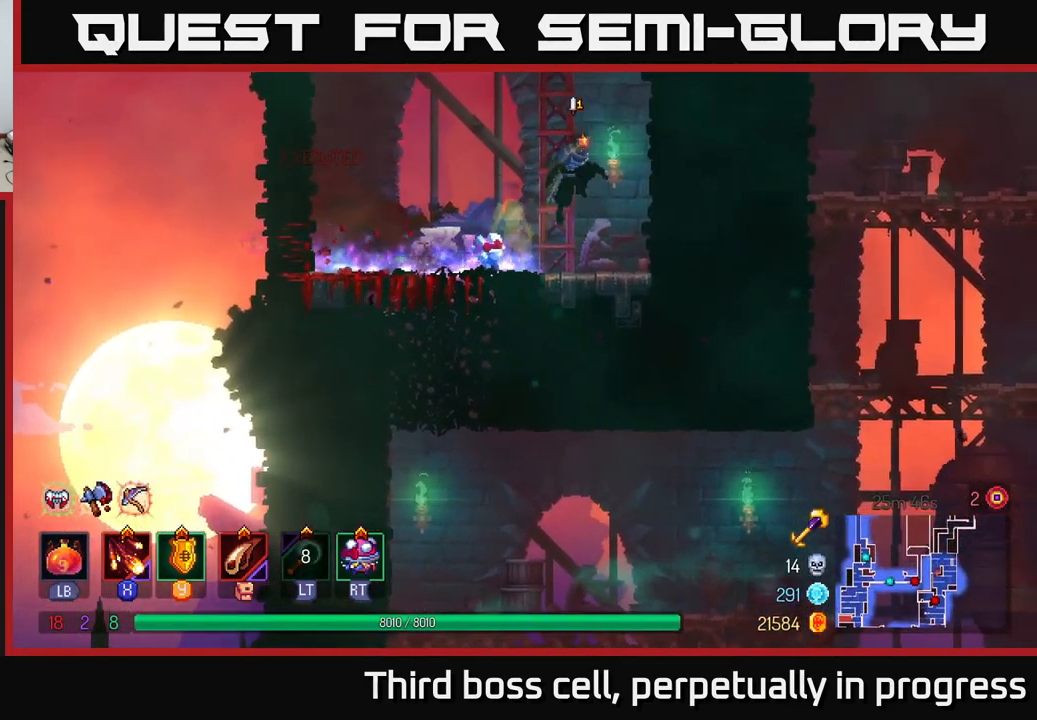
Gameplay with a controller (Xbox layout); each line is a JSON object with the inputs held at the frame after it. "events" lists button and stick changes between this image and that frame as [ms after this image, input, new state], when the widget could be followed in between.
{"buttons": [], "left_stick": "up-right", "right_stick": "center", "events": [[17, "left_stick", "up-right"], [50, "A", "up"], [117, "A", "down"], [267, "A", "up"]]}
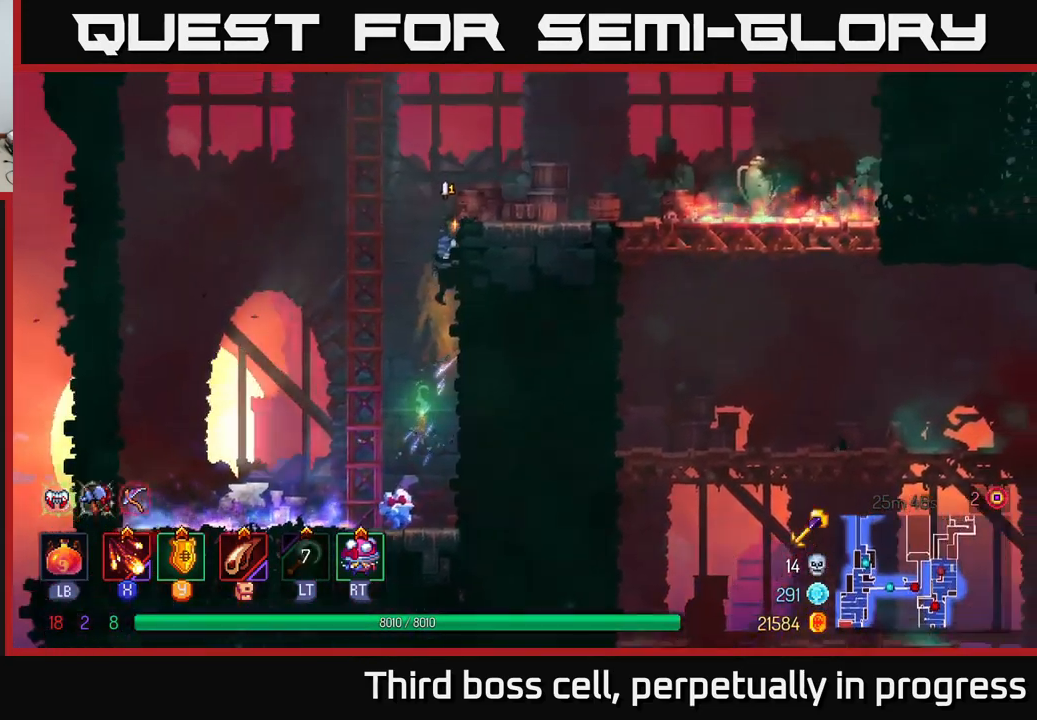
{"buttons": [], "left_stick": "up-left", "right_stick": "center", "events": [[300, "A", "down"], [400, "left_stick", "up-left"], [450, "A", "up"]]}
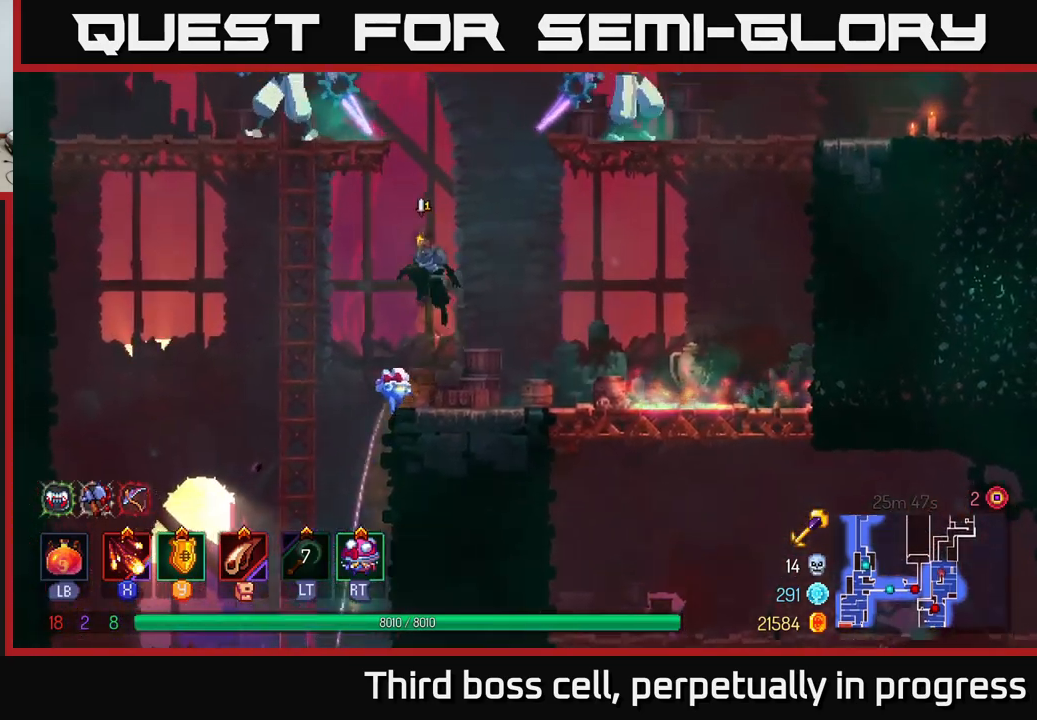
{"buttons": [], "left_stick": "up-left", "right_stick": "center", "events": [[83, "A", "down"], [283, "A", "up"], [316, "A", "down"], [366, "X", "down"], [450, "A", "up"], [466, "X", "up"]]}
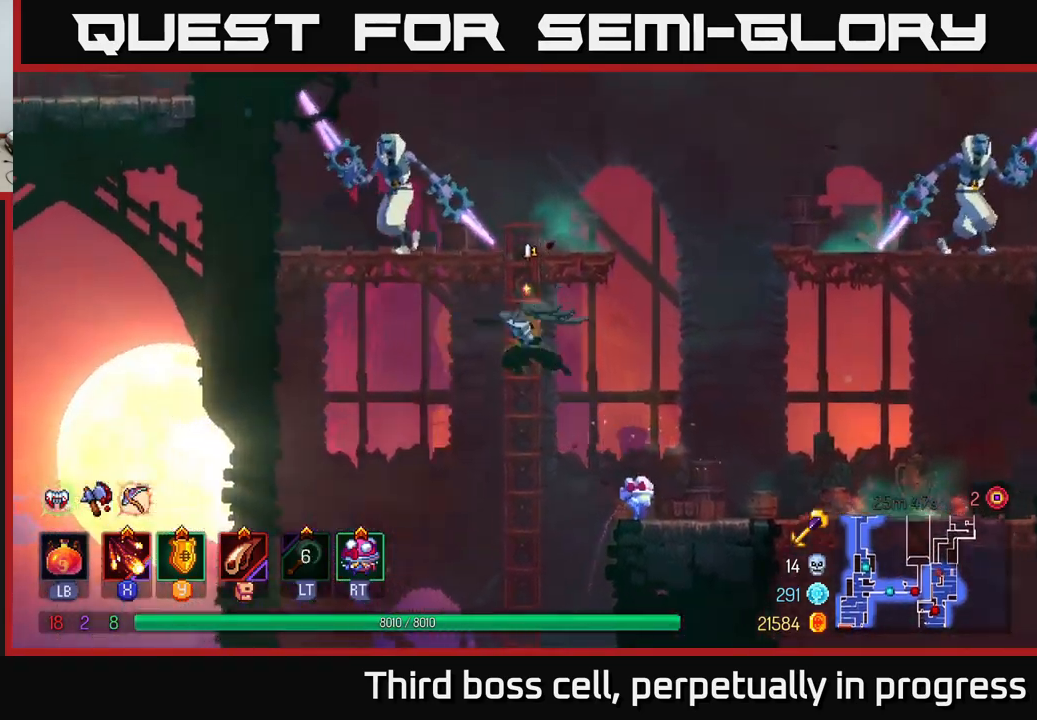
{"buttons": ["A"], "left_stick": "up-left", "right_stick": "center", "events": [[50, "A", "down"], [50, "X", "down"], [50, "left_stick", "up"], [100, "A", "up"], [183, "X", "up"], [266, "left_stick", "up-left"], [283, "X", "down"], [366, "A", "down"], [383, "X", "up"]]}
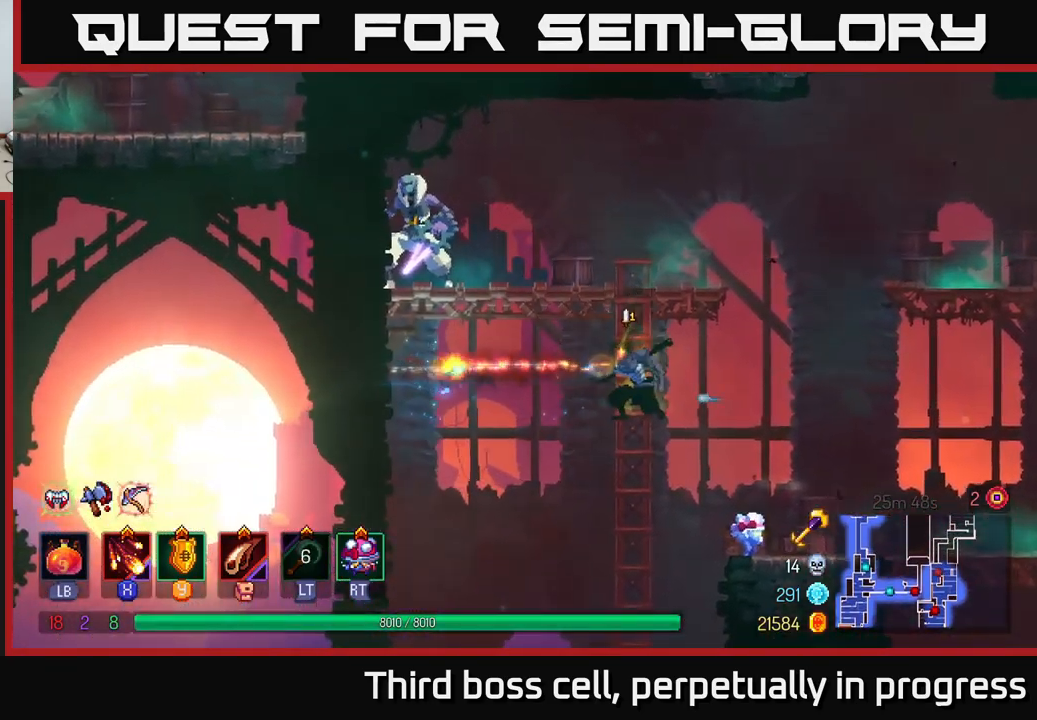
{"buttons": ["A"], "left_stick": "up", "right_stick": "center", "events": [[66, "left_stick", "up-right"], [83, "A", "up"], [216, "left_stick", "up"], [383, "A", "down"]]}
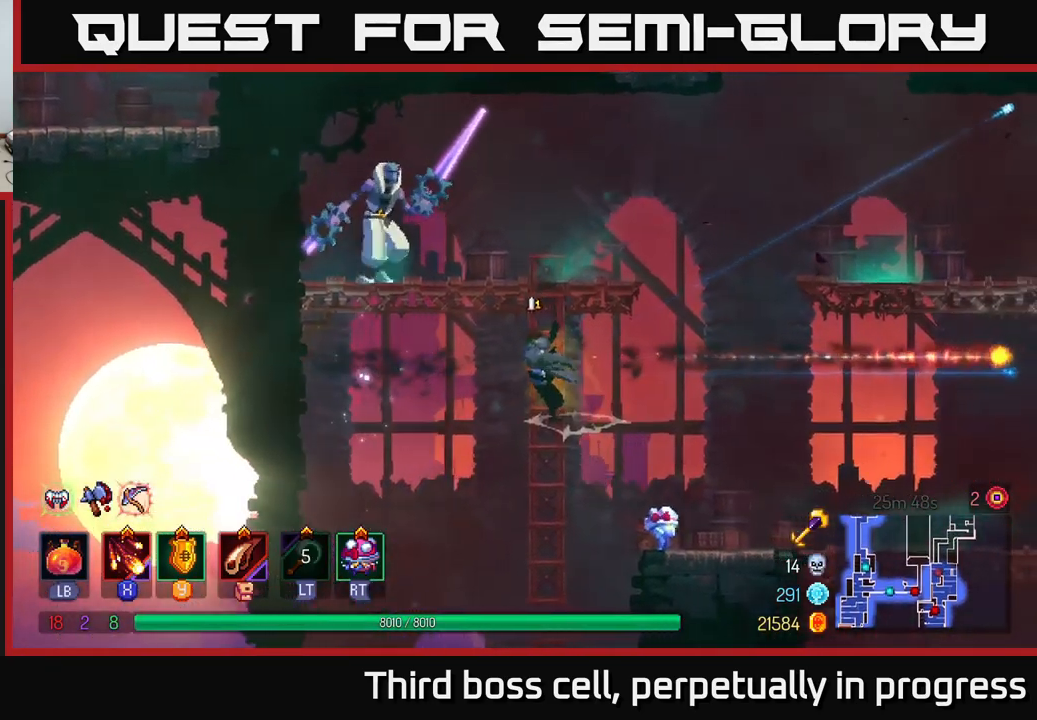
{"buttons": ["X"], "left_stick": "up-left", "right_stick": "center", "events": [[83, "A", "up"], [133, "X", "down"], [150, "left_stick", "up-left"], [166, "A", "down"], [233, "X", "up"], [383, "A", "up"], [383, "X", "down"], [450, "X", "up"], [500, "X", "down"]]}
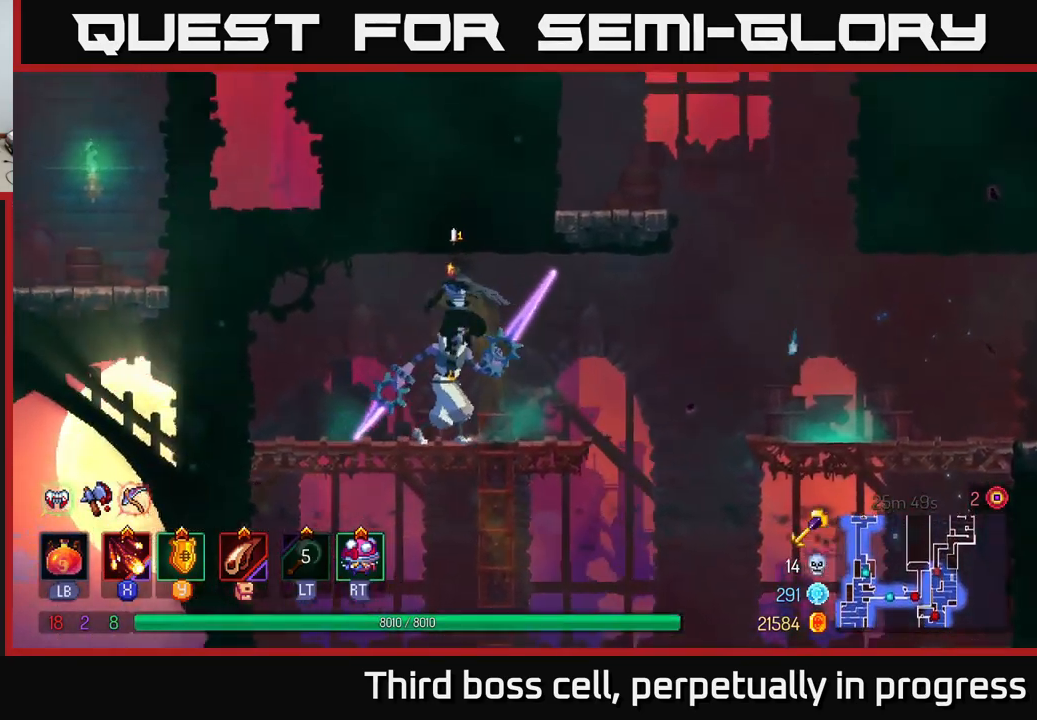
{"buttons": [], "left_stick": "left", "right_stick": "center", "events": [[66, "left_stick", "center"], [100, "X", "up"], [150, "X", "down"], [250, "left_stick", "left"], [266, "X", "up"], [383, "B", "down"], [483, "B", "up"]]}
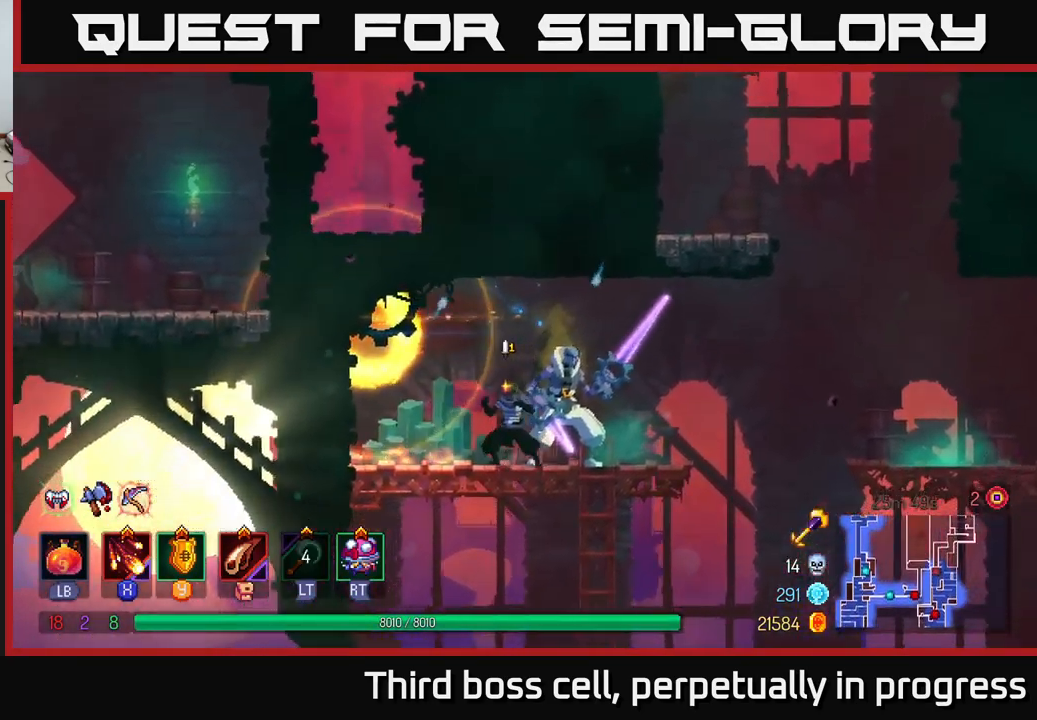
{"buttons": [], "left_stick": "center", "right_stick": "center", "events": [[33, "left_stick", "right"], [66, "X", "down"], [166, "X", "up"], [233, "X", "down"], [300, "X", "up"], [366, "X", "down"], [450, "X", "up"], [500, "left_stick", "center"]]}
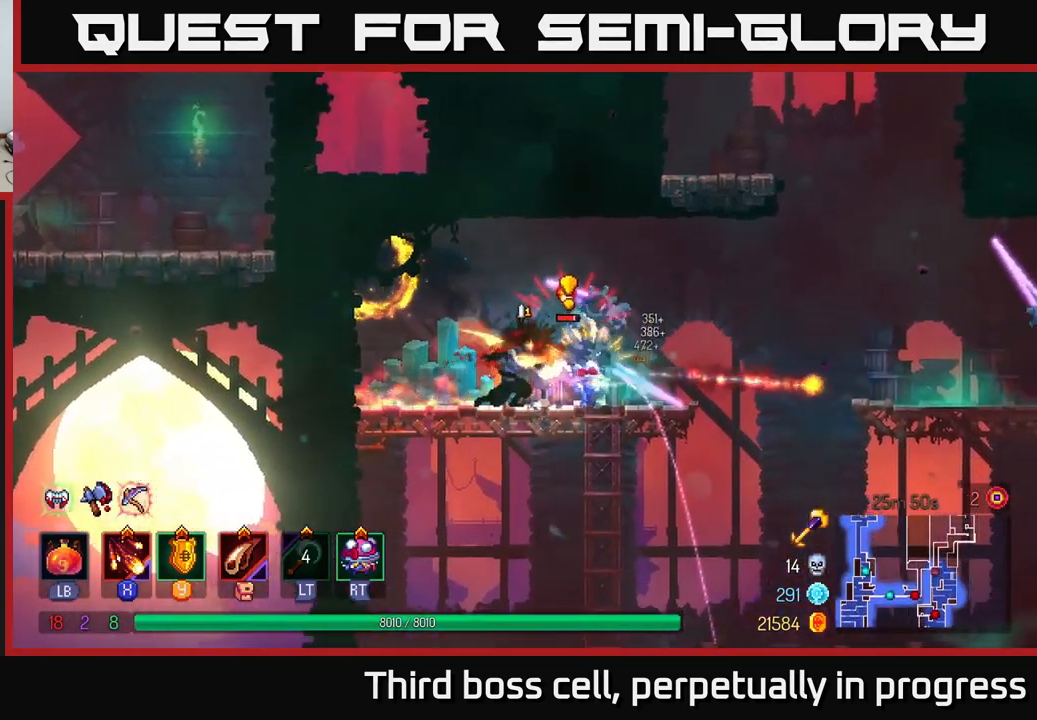
{"buttons": [], "left_stick": "right", "right_stick": "center", "events": [[16, "X", "down"], [116, "X", "up"], [150, "left_stick", "right"], [183, "B", "down"], [250, "B", "up"], [316, "B", "down"], [416, "B", "up"]]}
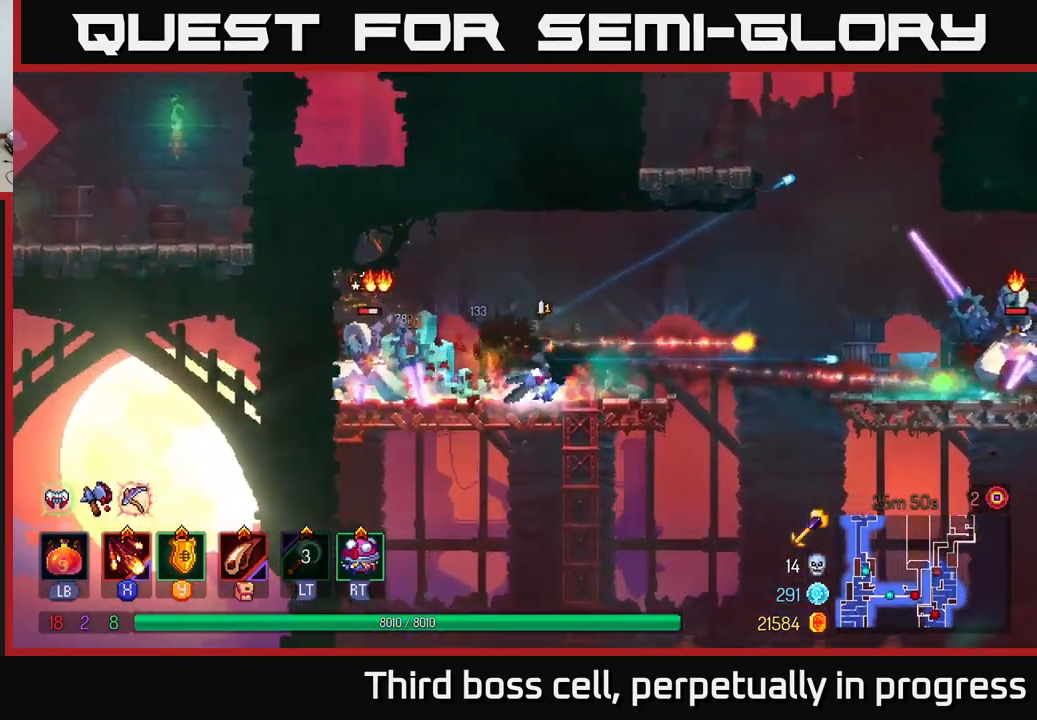
{"buttons": [], "left_stick": "center", "right_stick": "center", "events": [[33, "X", "down"], [33, "left_stick", "left"], [100, "X", "up"], [183, "X", "down"], [216, "left_stick", "center"], [266, "X", "up"], [366, "X", "down"], [450, "X", "up"]]}
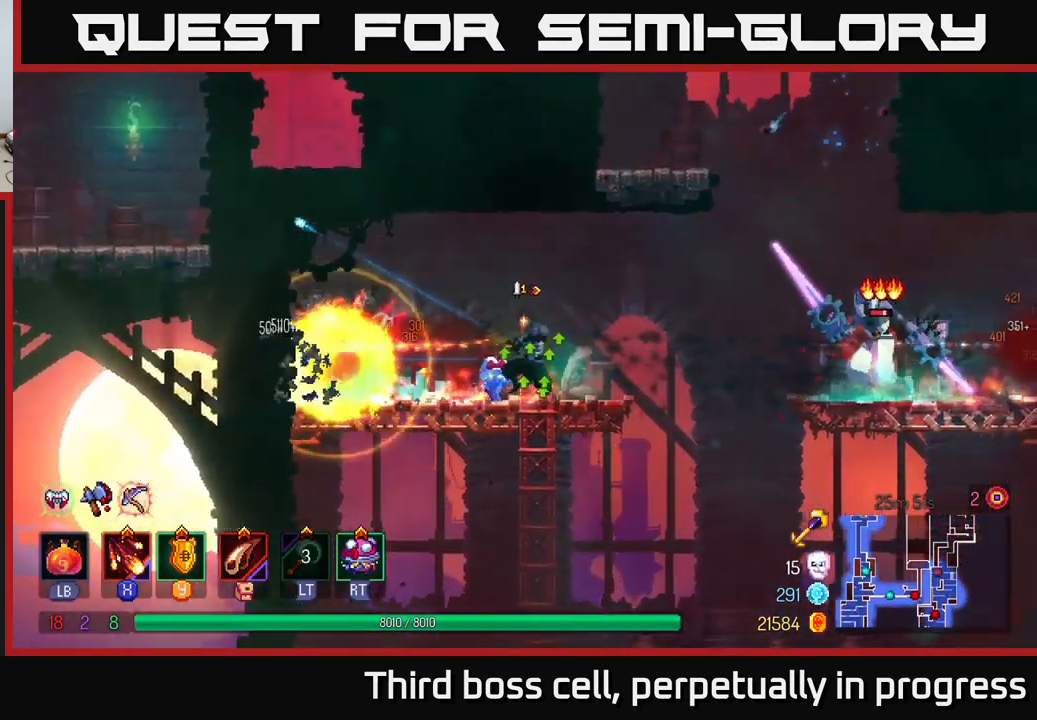
{"buttons": ["X"], "left_stick": "right", "right_stick": "center", "events": [[133, "left_stick", "right"], [166, "X", "down"], [283, "X", "up"], [333, "X", "down"], [416, "X", "up"], [500, "X", "down"]]}
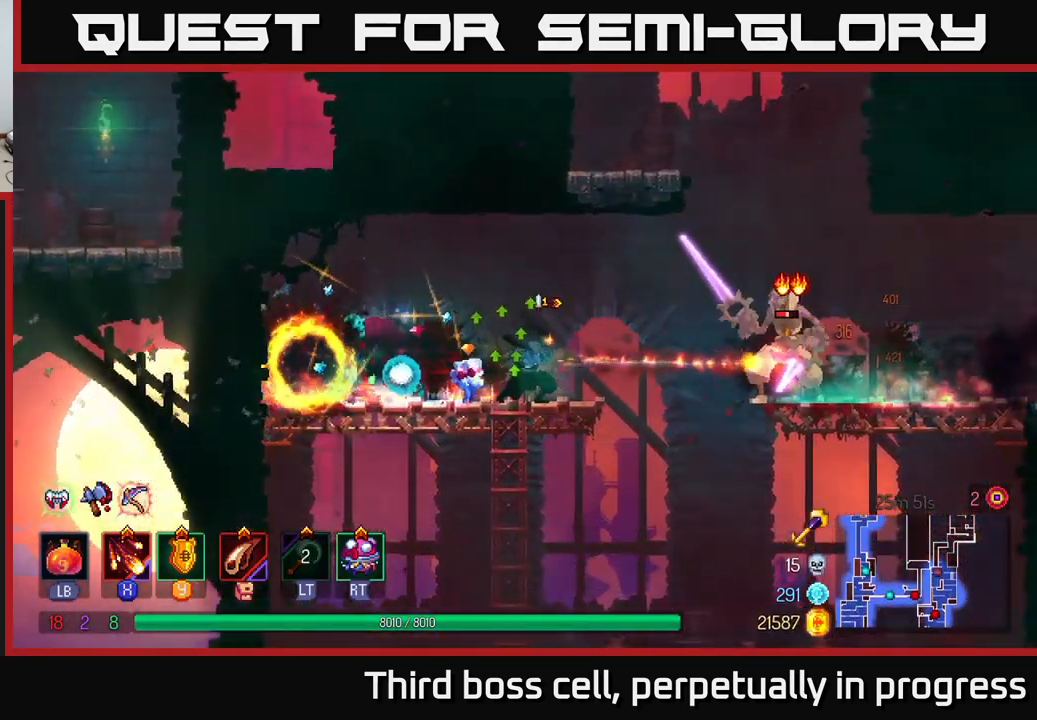
{"buttons": [], "left_stick": "right", "right_stick": "center", "events": [[100, "X", "up"], [150, "left_stick", "center"], [183, "X", "down"], [267, "X", "up"], [333, "X", "down"], [433, "X", "up"], [500, "left_stick", "right"]]}
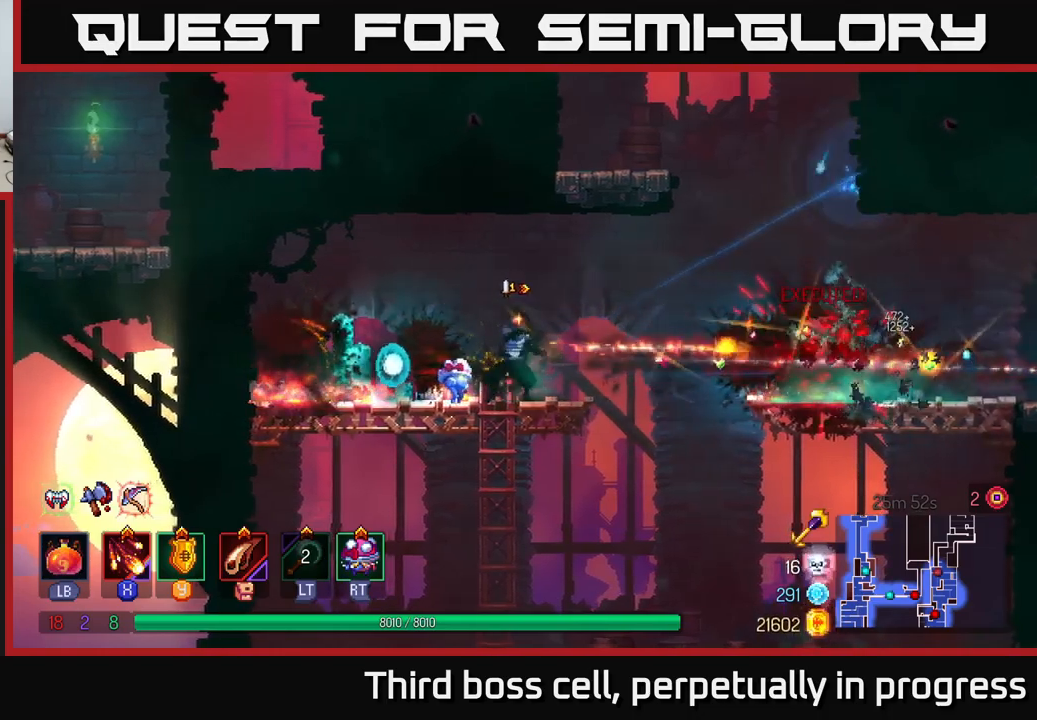
{"buttons": [], "left_stick": "right", "right_stick": "center", "events": [[17, "X", "down"], [117, "X", "up"]]}
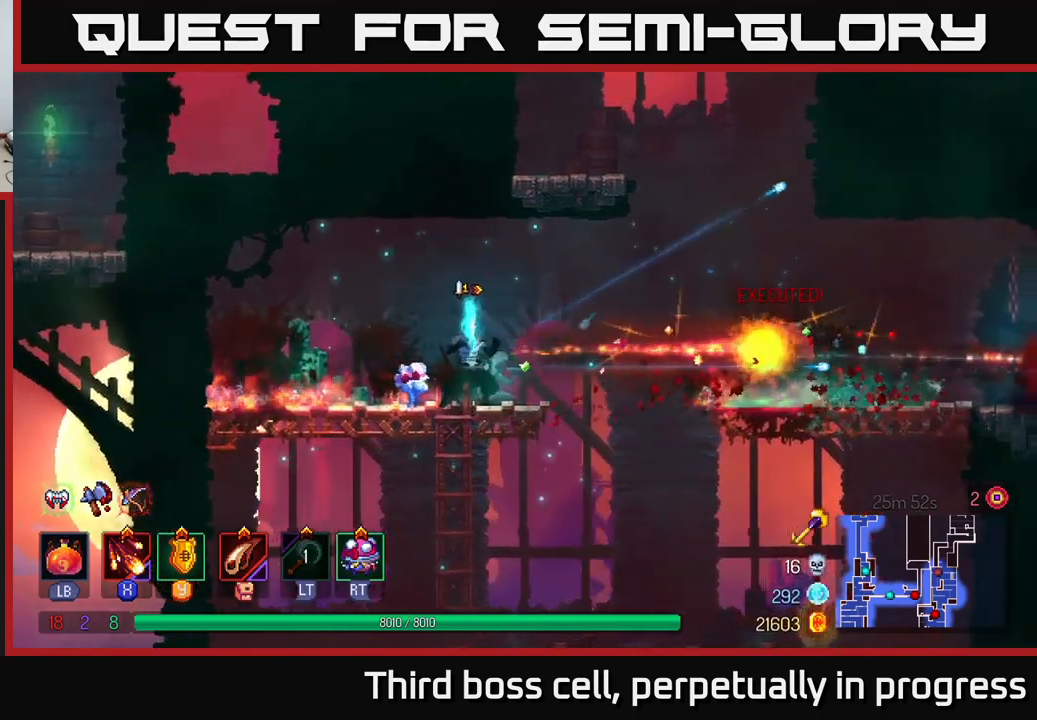
{"buttons": [], "left_stick": "right", "right_stick": "center", "events": [[50, "A", "down"], [117, "A", "up"], [233, "A", "down"], [367, "A", "up"]]}
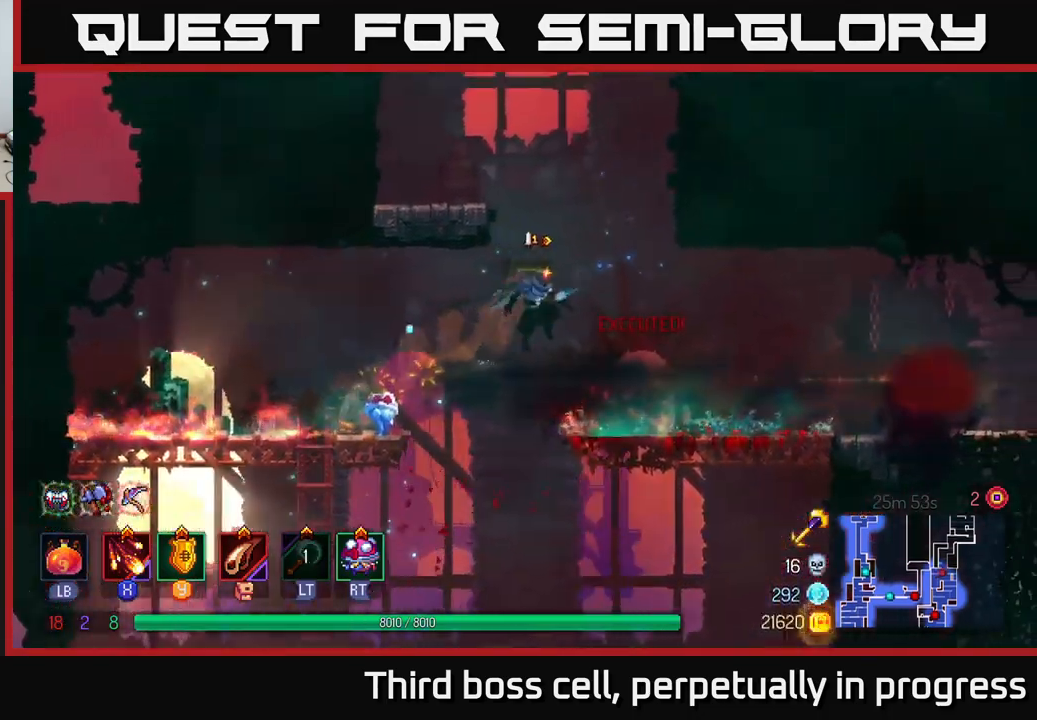
{"buttons": [], "left_stick": "left", "right_stick": "center", "events": [[300, "left_stick", "left"], [367, "A", "down"], [483, "A", "up"]]}
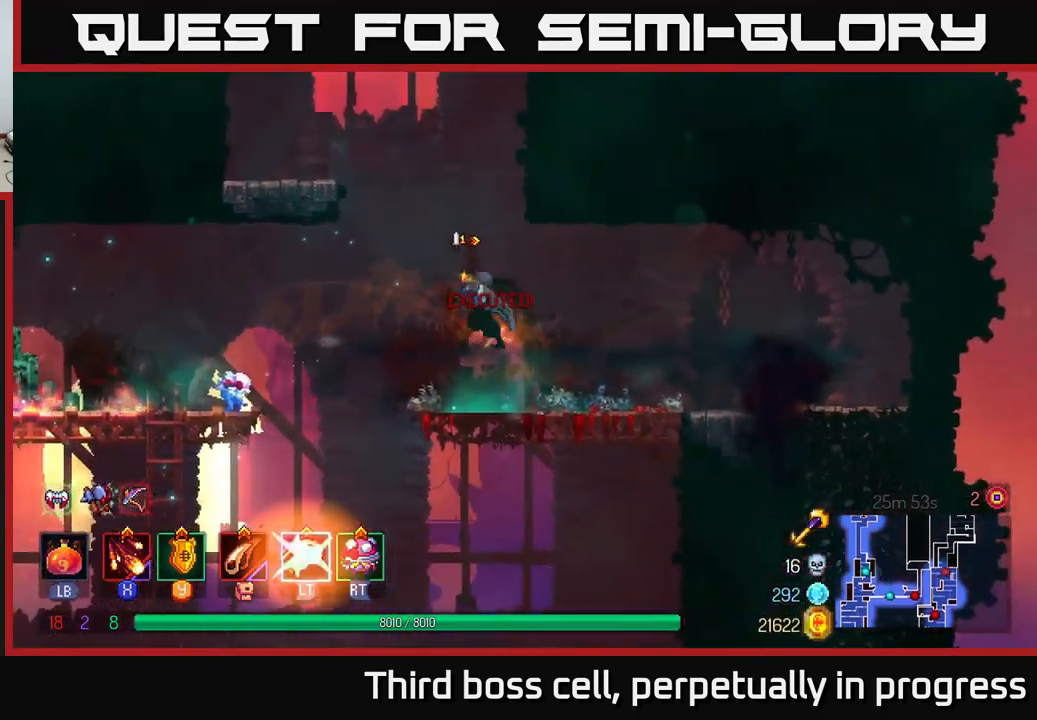
{"buttons": [], "left_stick": "left", "right_stick": "center", "events": [[67, "A", "down"], [250, "A", "up"]]}
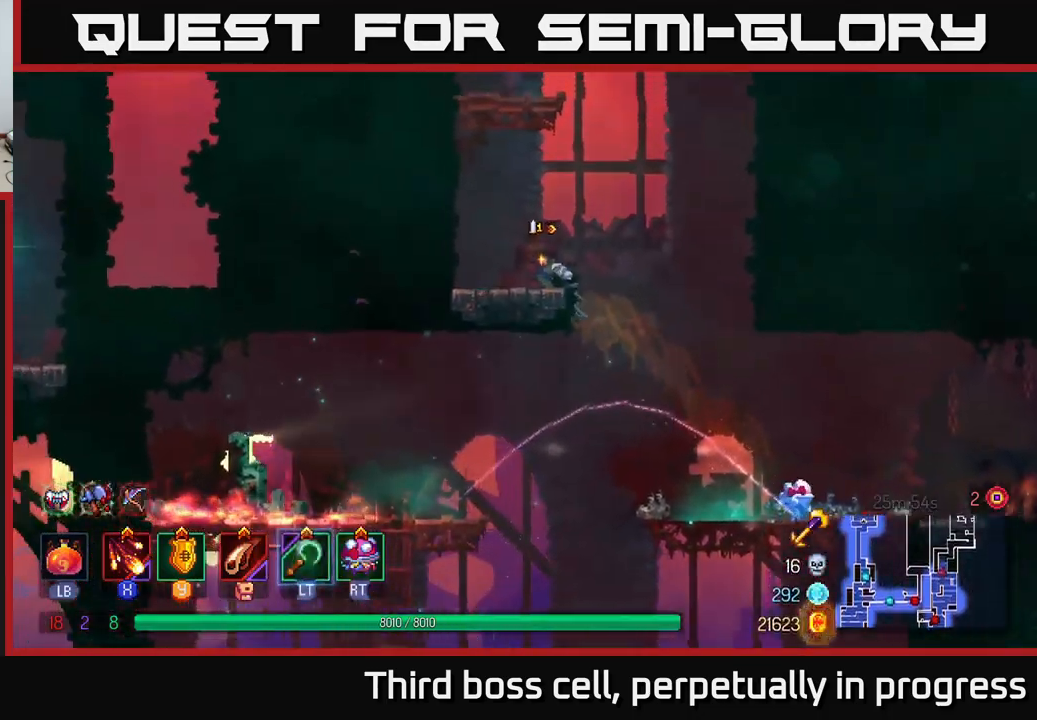
{"buttons": [], "left_stick": "left", "right_stick": "center", "events": [[100, "A", "down"], [217, "A", "up"]]}
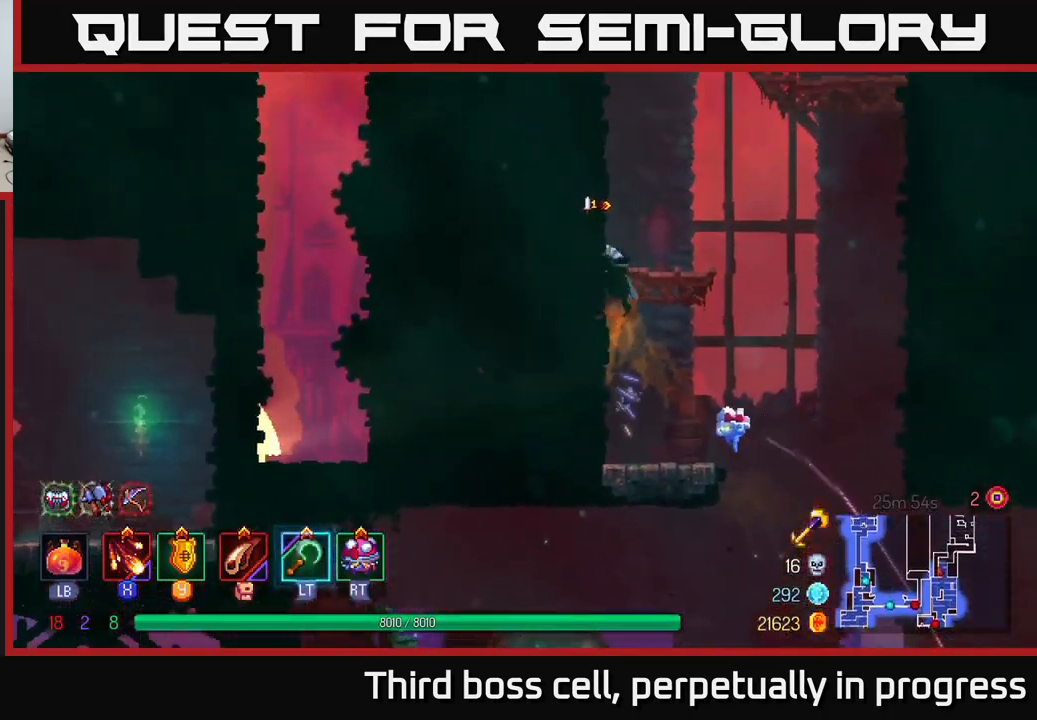
{"buttons": [], "left_stick": "left", "right_stick": "center", "events": [[150, "A", "down"], [317, "A", "up"]]}
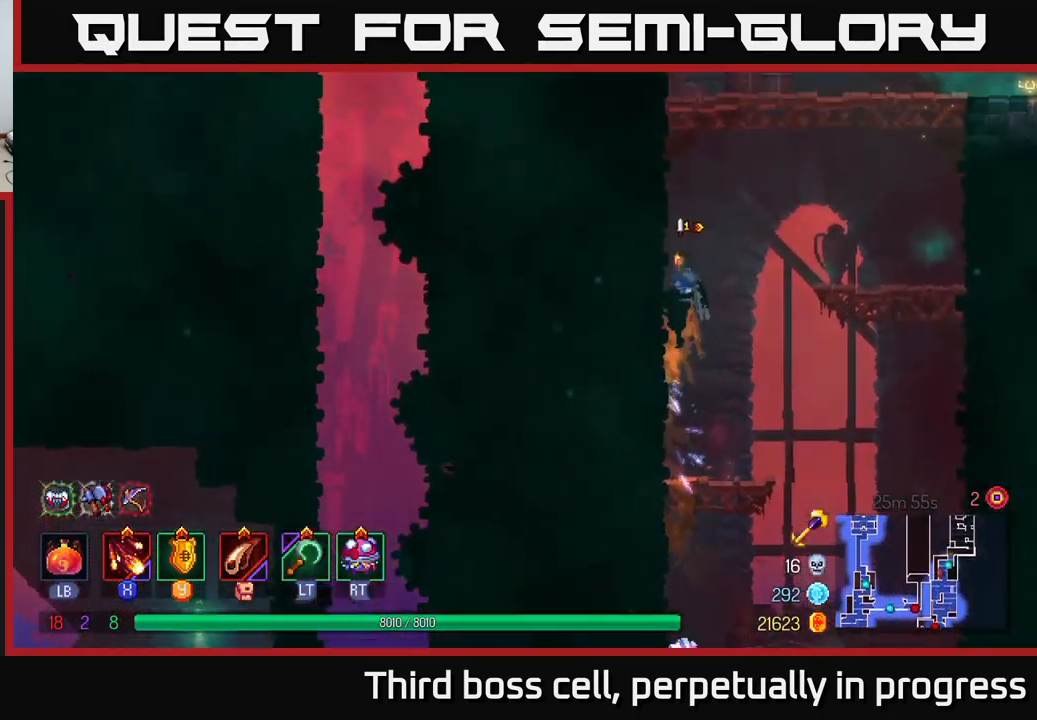
{"buttons": ["A"], "left_stick": "up-right", "right_stick": "center", "events": [[200, "A", "down"], [250, "left_stick", "up-right"], [333, "A", "up"], [383, "A", "down"]]}
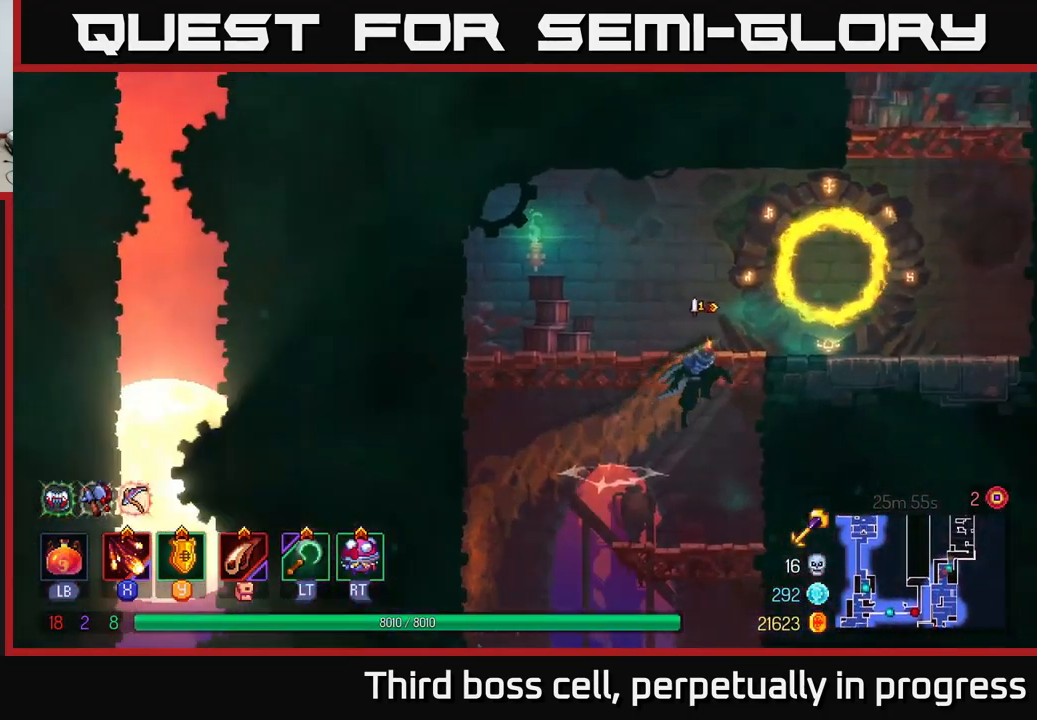
{"buttons": ["A"], "left_stick": "up-right", "right_stick": "center", "events": [[50, "A", "up"], [200, "B", "down"], [317, "B", "up"], [450, "A", "down"]]}
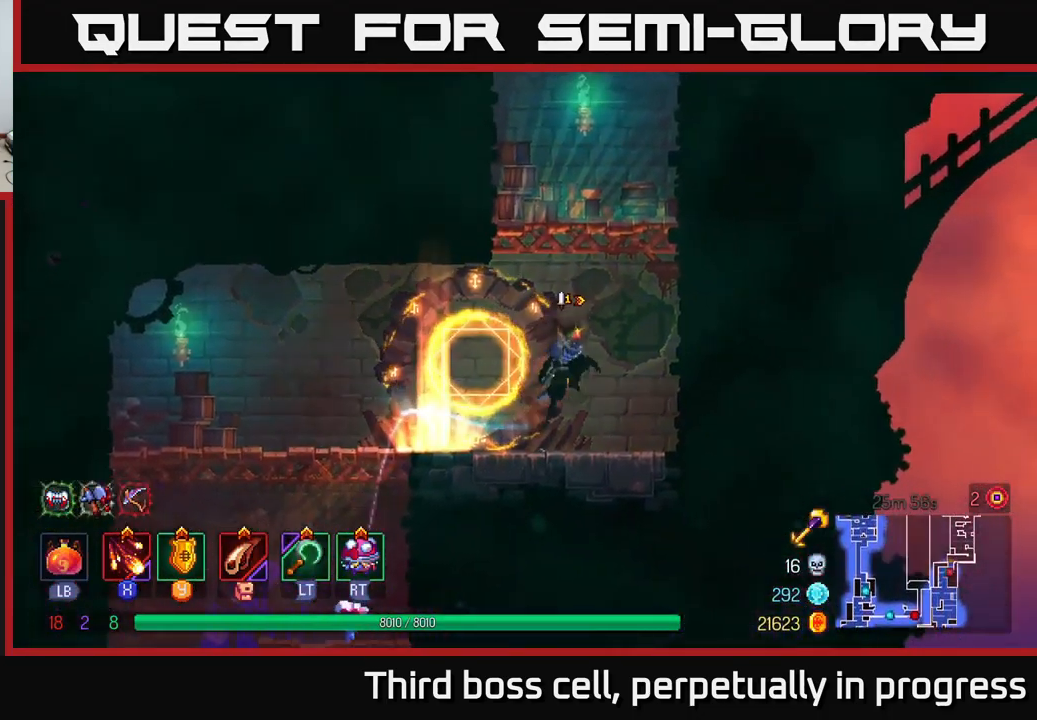
{"buttons": [], "left_stick": "up-right", "right_stick": "center", "events": [[100, "A", "up"], [167, "A", "down"], [300, "A", "up"]]}
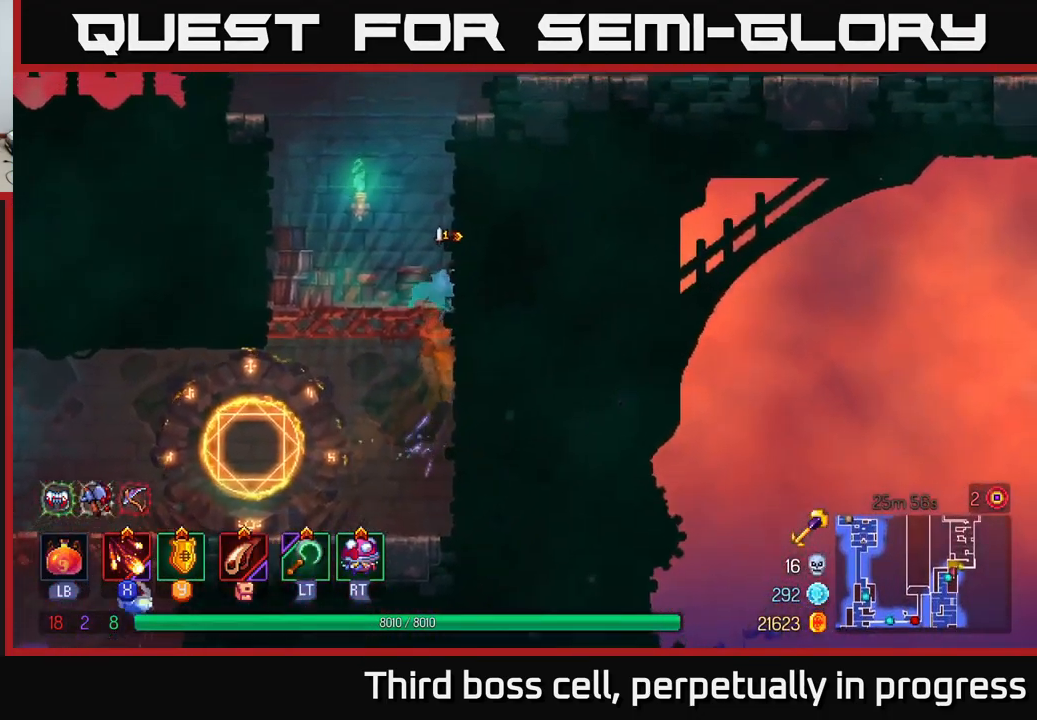
{"buttons": [], "left_stick": "up-right", "right_stick": "center", "events": [[117, "A", "down"], [300, "A", "up"]]}
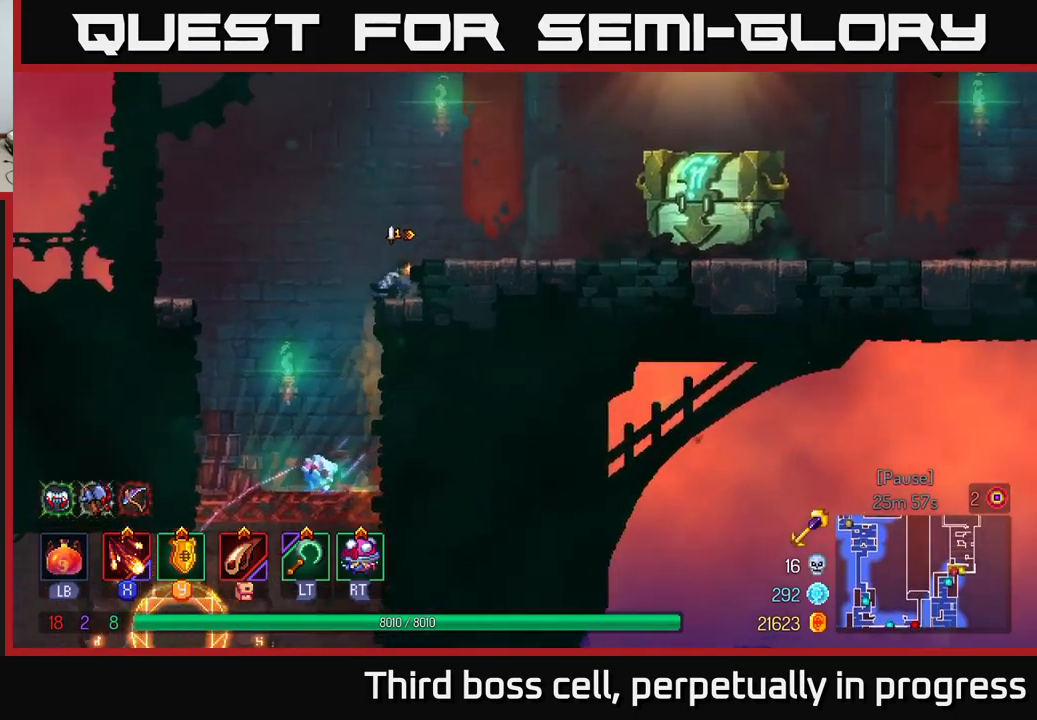
{"buttons": [], "left_stick": "up-right", "right_stick": "center", "events": [[117, "A", "down"], [284, "A", "up"], [367, "B", "down"], [467, "B", "up"]]}
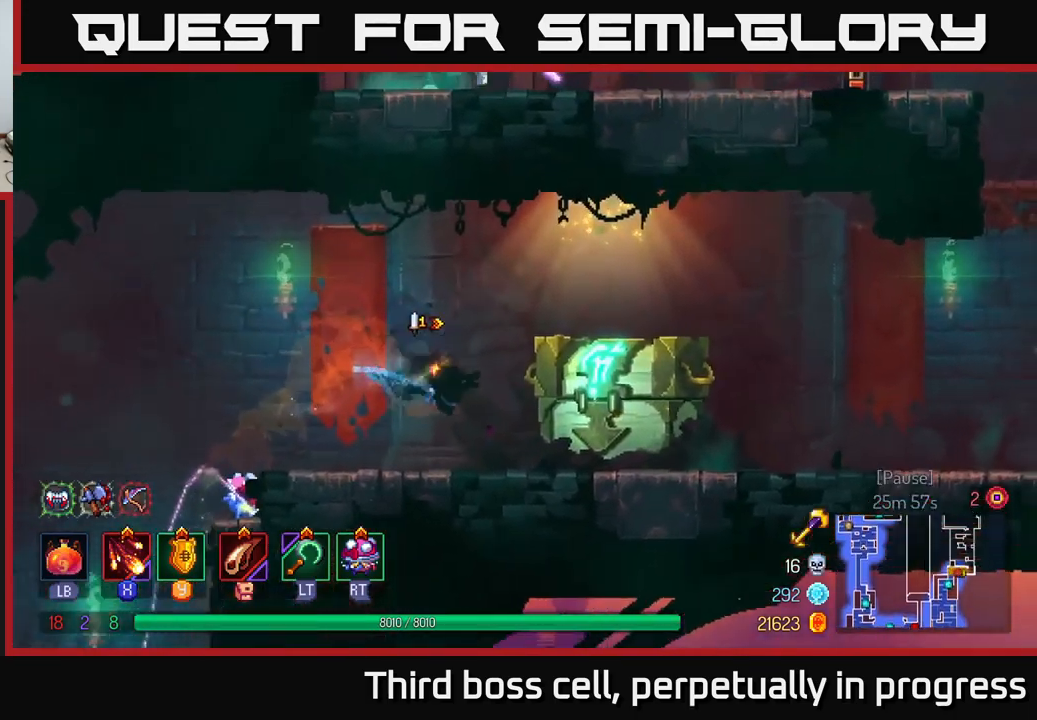
{"buttons": [], "left_stick": "left", "right_stick": "center", "events": [[284, "R1", "down"], [350, "R1", "up"], [350, "left_stick", "left"]]}
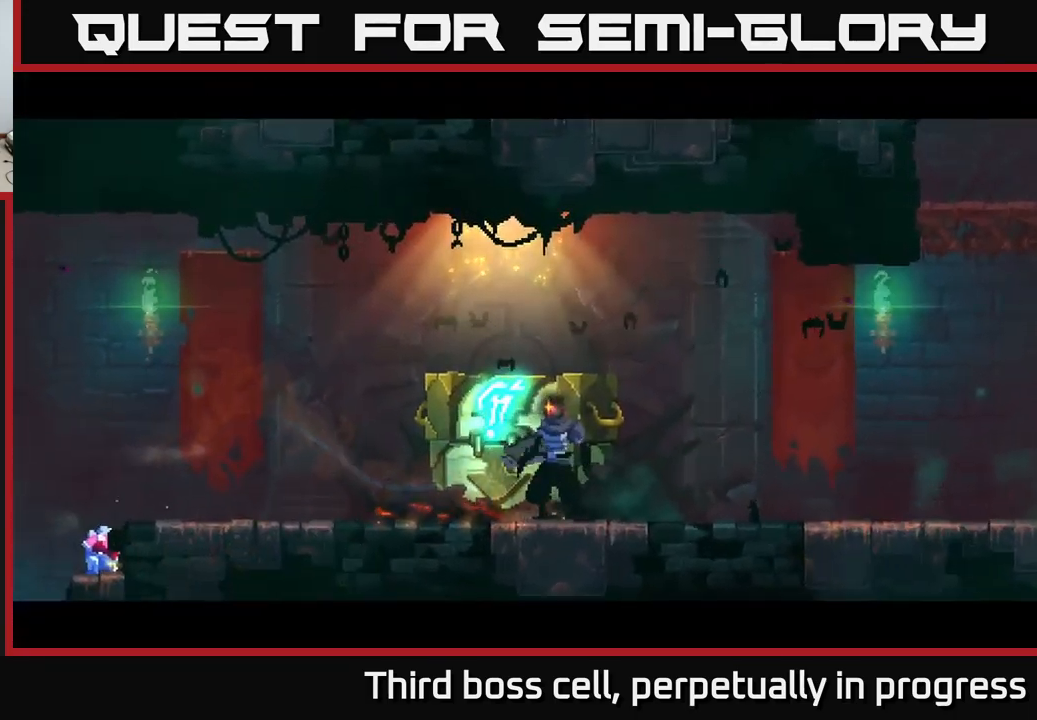
{"buttons": [], "left_stick": "center", "right_stick": "center", "events": [[134, "left_stick", "right"], [267, "left_stick", "center"]]}
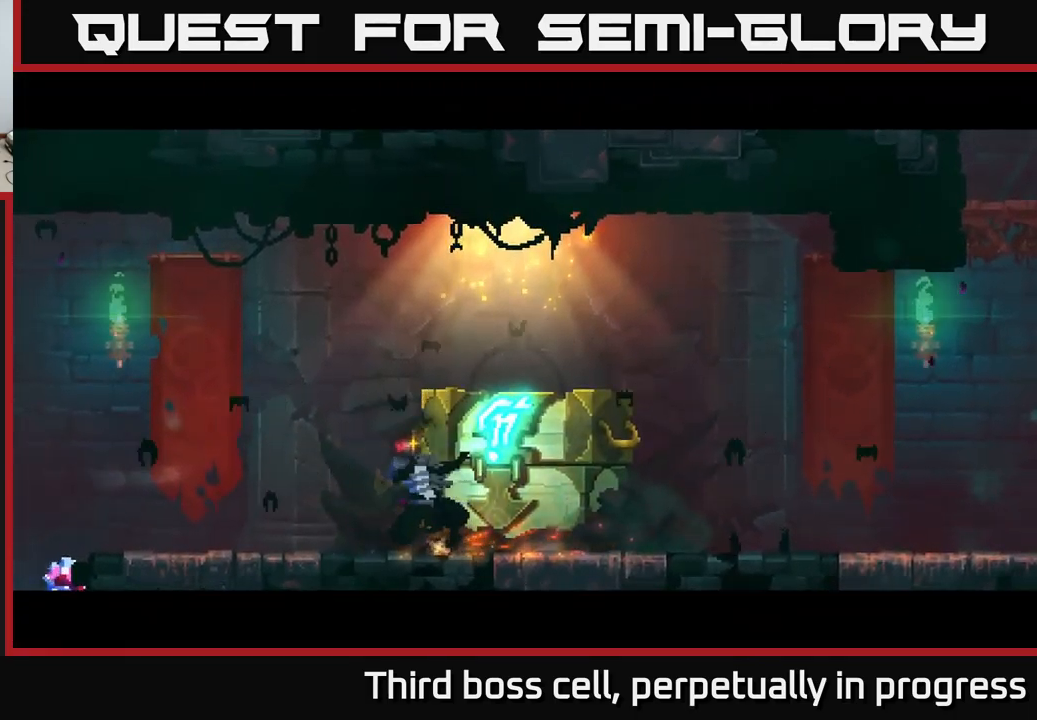
{"buttons": [], "left_stick": "center", "right_stick": "center", "events": []}
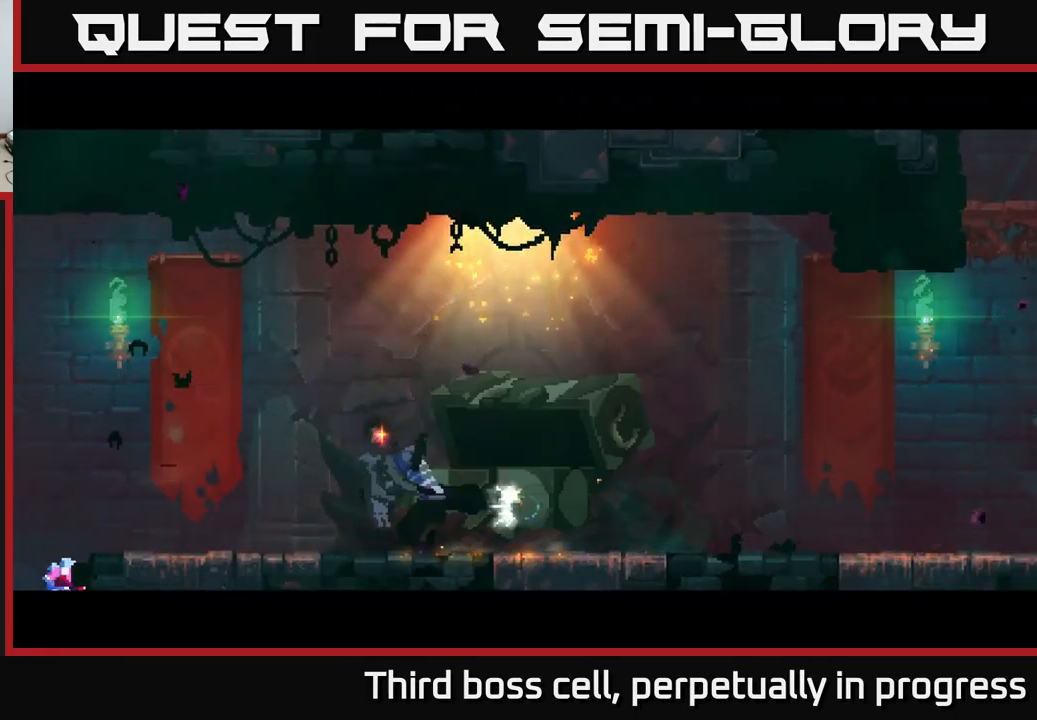
{"buttons": [], "left_stick": "center", "right_stick": "center", "events": []}
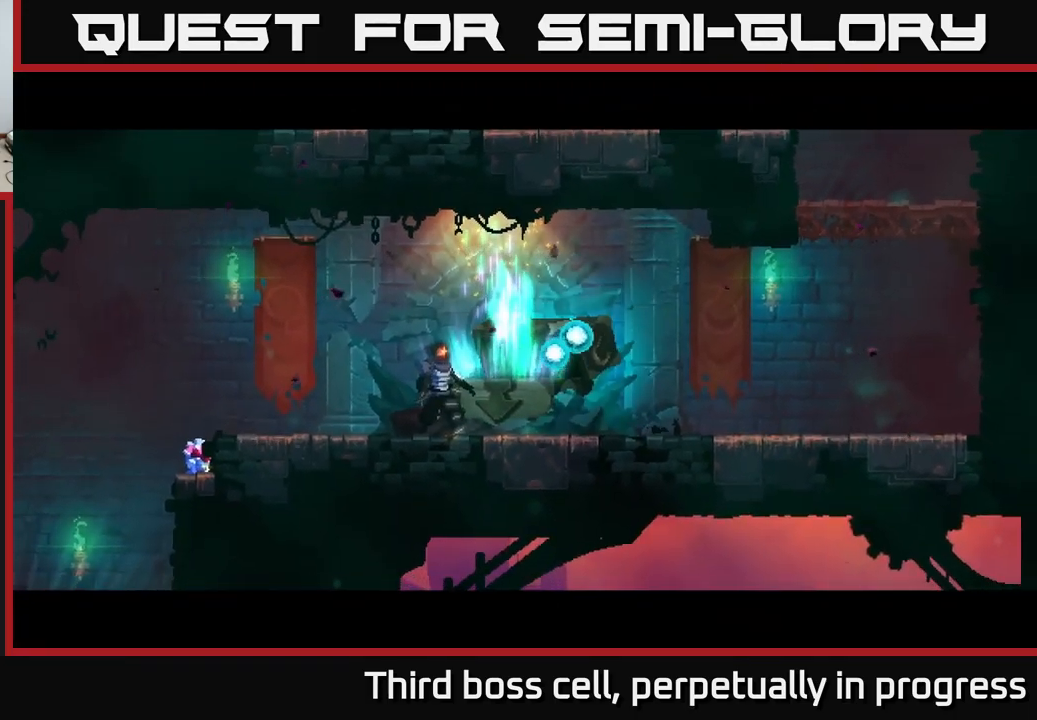
{"buttons": [], "left_stick": "center", "right_stick": "center", "events": []}
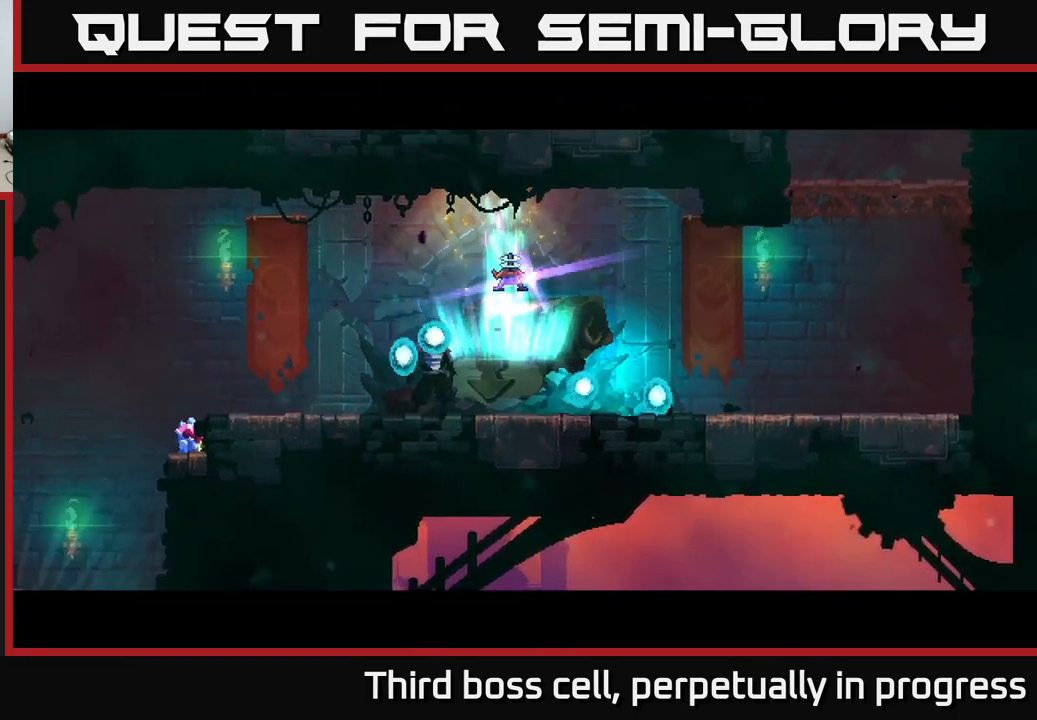
{"buttons": ["R1"], "left_stick": "center", "right_stick": "center", "events": [[17, "left_stick", "right"], [217, "left_stick", "center"], [417, "R1", "down"]]}